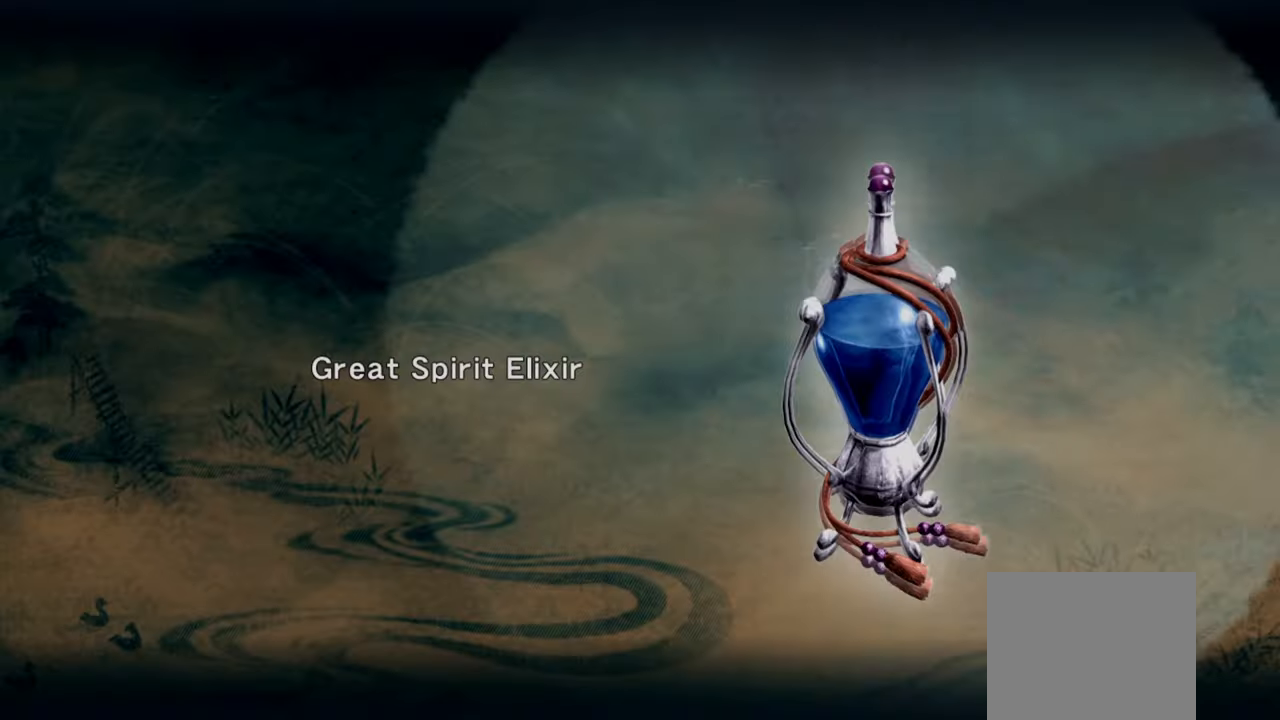
Gameplay with a controller (PlayStation layout); each line is a JSON object with the inputs held at the frame after it. "events" lists button and stick changes between this image and that frame as [ms after this image, input, new state], when the widget could be followed in between.
{"buttons": ["L1"], "left_stick": "right", "right_stick": "center", "events": [[83, "CIRCLE", "down"], [208, "CIRCLE", "up"], [250, "left_stick", "right"], [292, "CIRCLE", "down"], [333, "CIRCLE", "up"], [458, "L1", "down"]]}
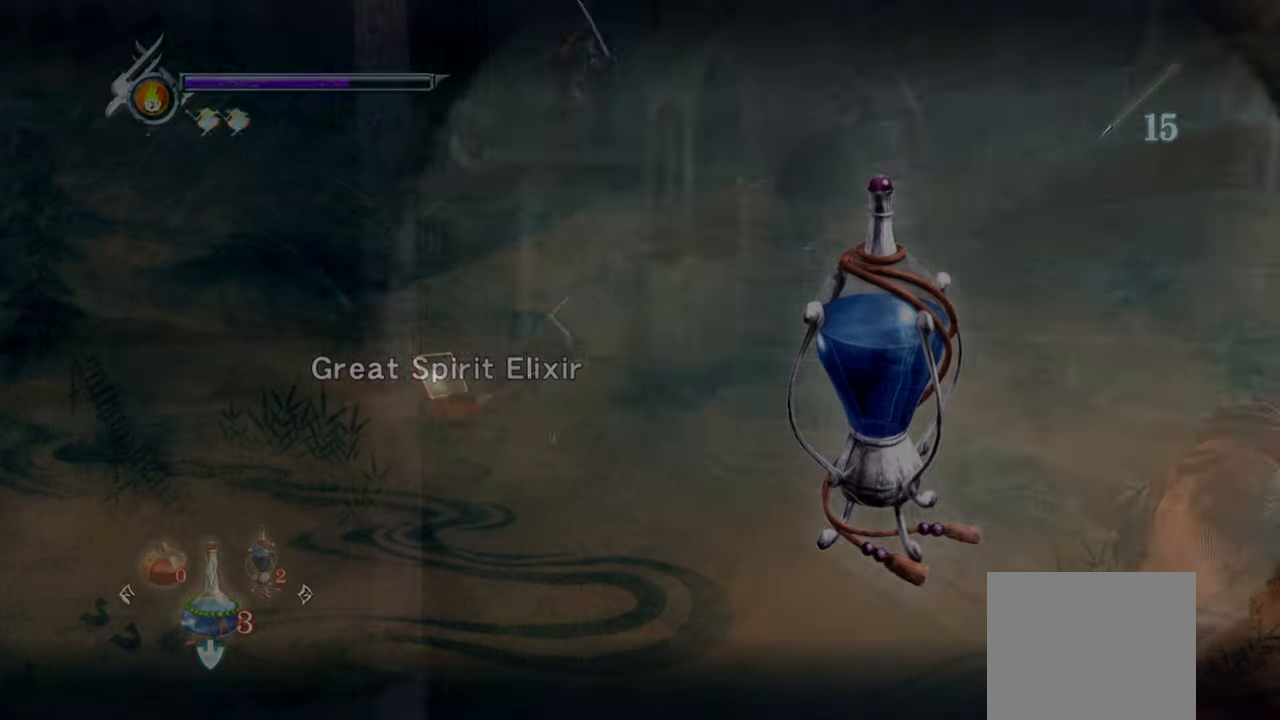
{"buttons": [], "left_stick": "up-right", "right_stick": "center", "events": [[125, "CROSS", "down"], [208, "CROSS", "up"], [208, "L1", "up"], [208, "left_stick", "up-right"], [250, "CROSS", "down"], [375, "CROSS", "up"]]}
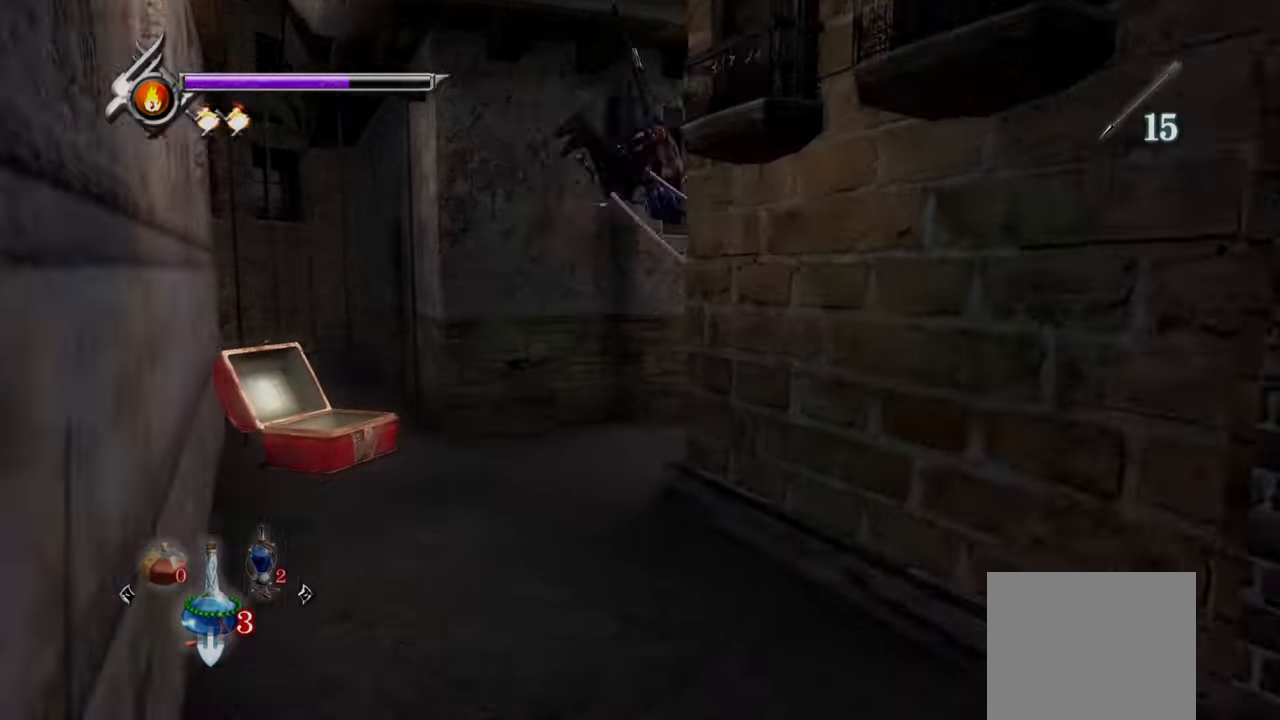
{"buttons": ["L1"], "left_stick": "up-right", "right_stick": "center", "events": [[417, "L1", "down"]]}
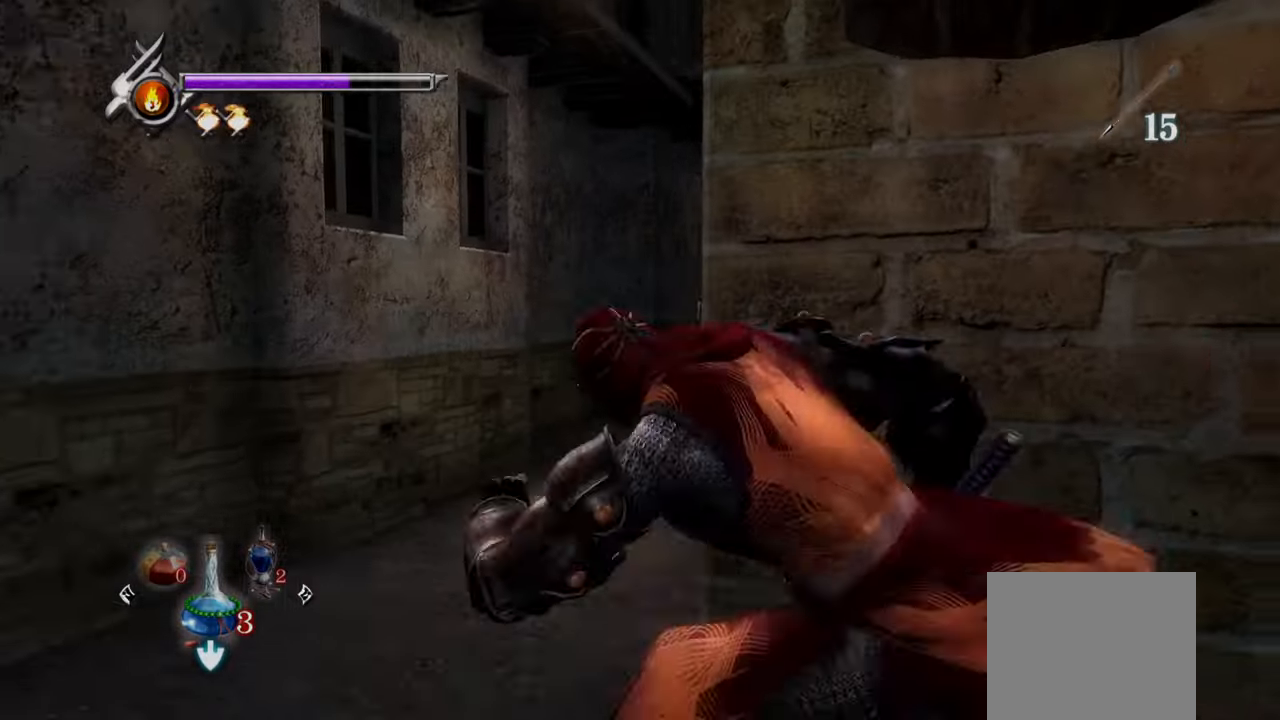
{"buttons": [], "left_stick": "up-right", "right_stick": "center", "events": [[42, "CROSS", "down"], [83, "L1", "up"], [208, "CROSS", "up"]]}
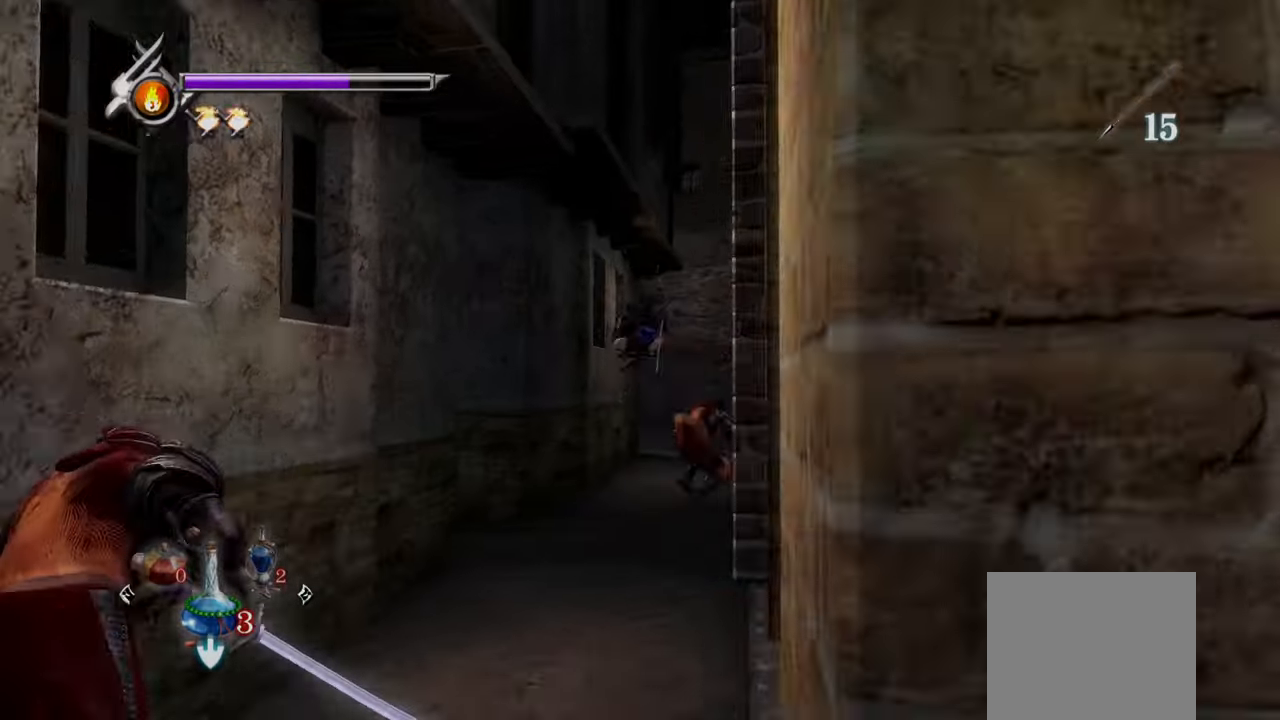
{"buttons": [], "left_stick": "up", "right_stick": "center"}
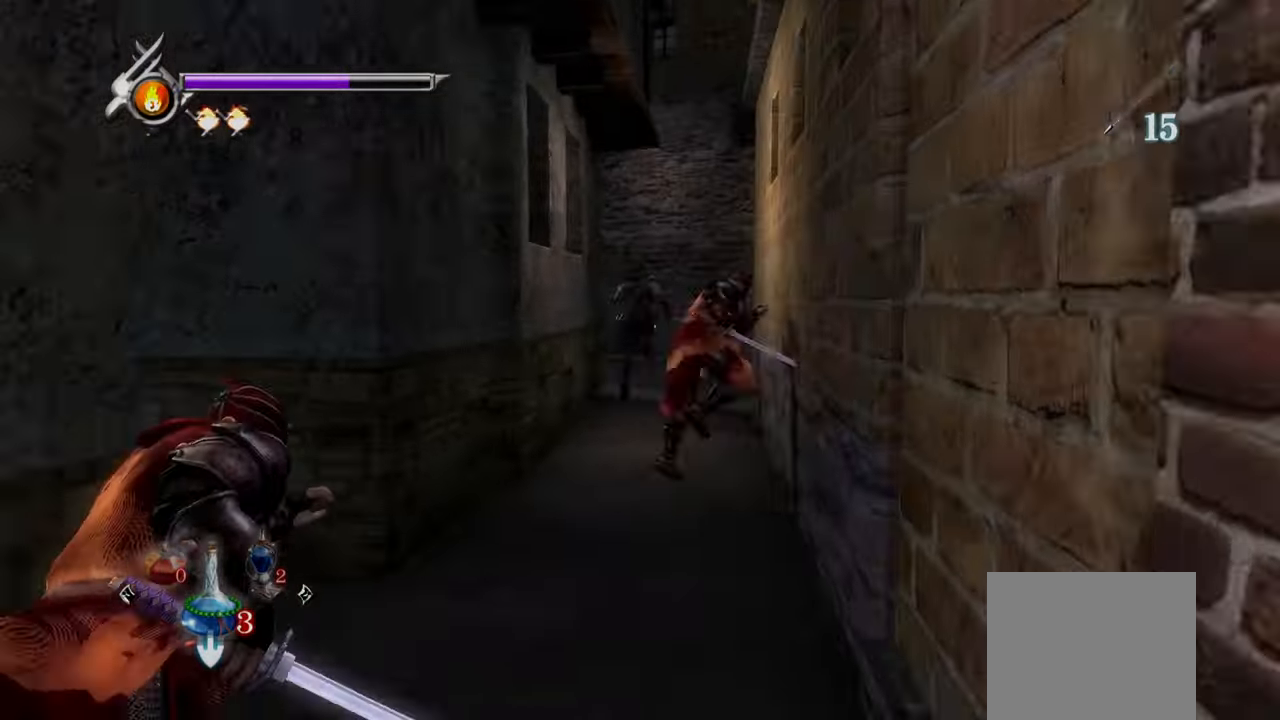
{"buttons": ["L1"], "left_stick": "up", "right_stick": "center", "events": [[125, "right_stick", "left"], [458, "L1", "down"], [458, "right_stick", "center"]]}
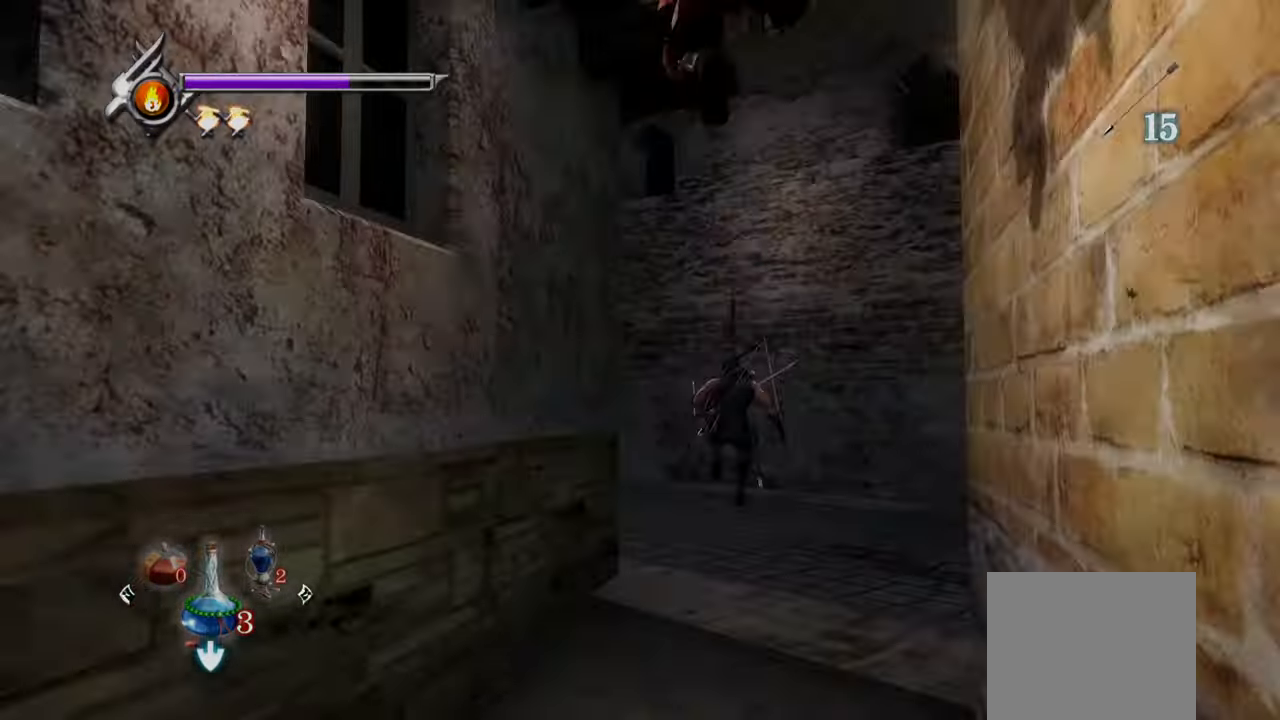
{"buttons": [], "left_stick": "up-left", "right_stick": "center", "events": [[125, "CROSS", "down"], [208, "L1", "up"], [333, "CROSS", "up"], [375, "left_stick", "up-left"]]}
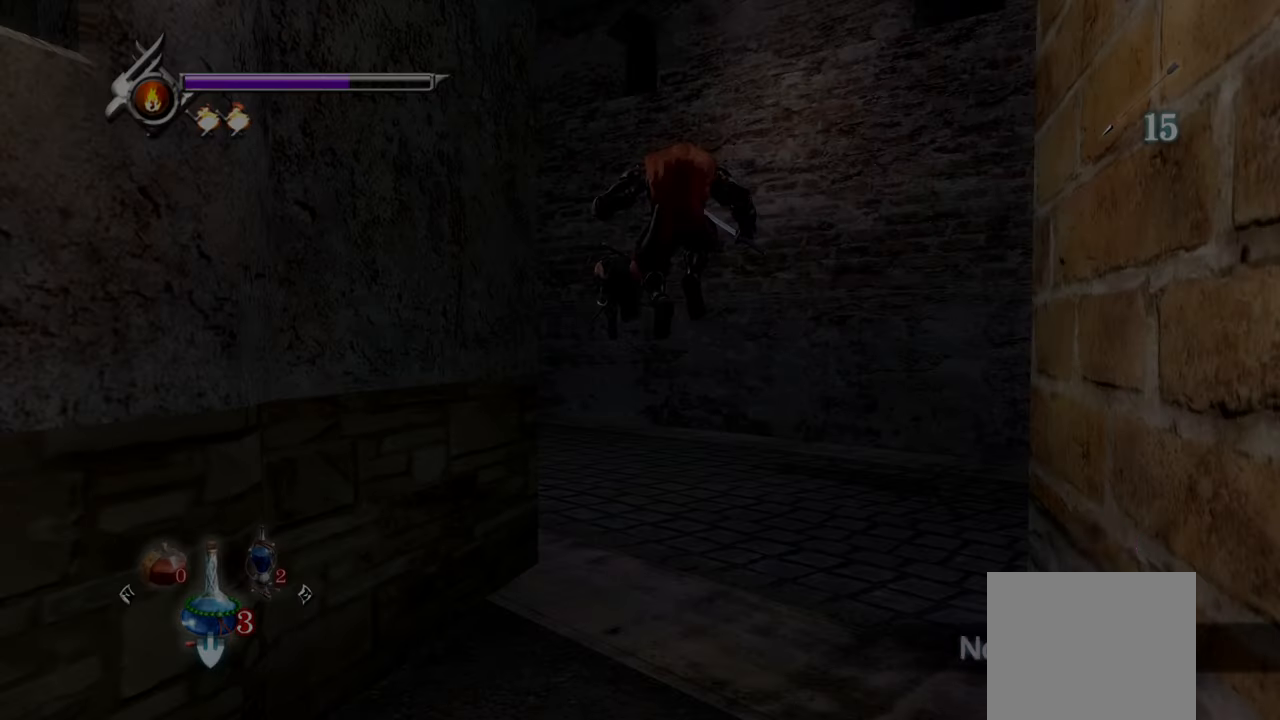
{"buttons": [], "left_stick": "up-left", "right_stick": "center", "events": []}
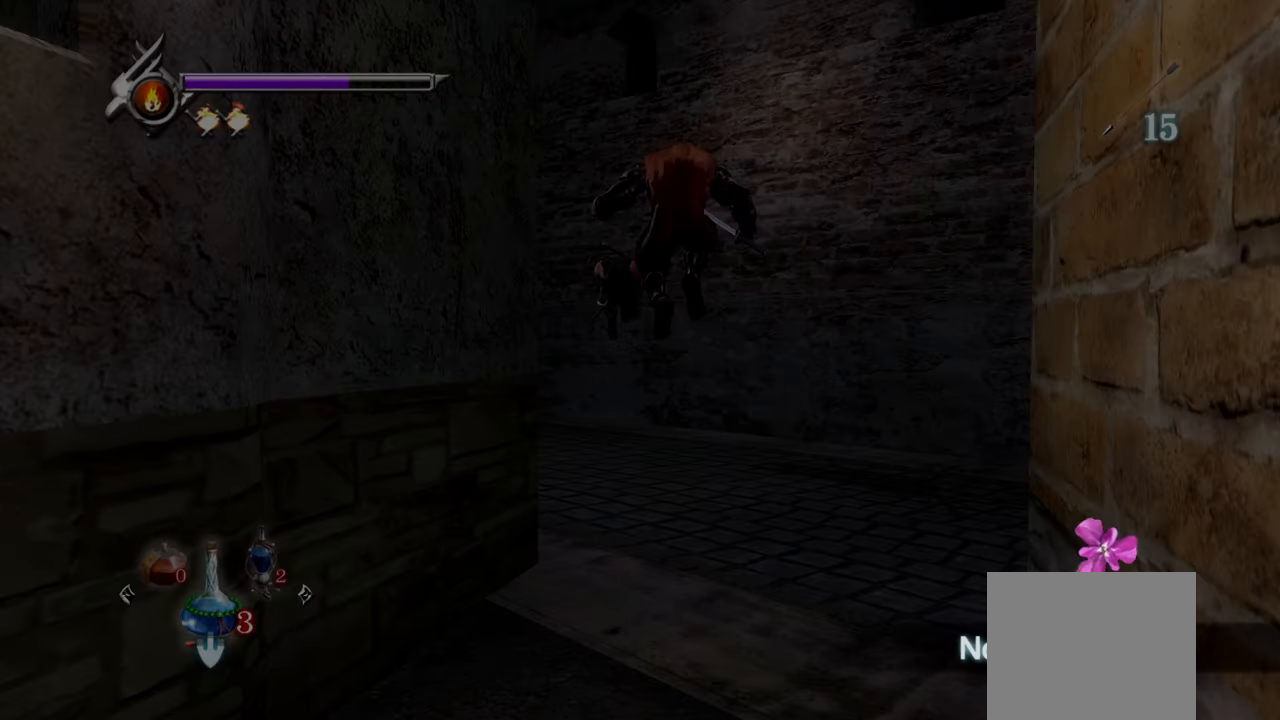
{"buttons": [], "left_stick": "up", "right_stick": "center", "events": [[417, "left_stick", "up"]]}
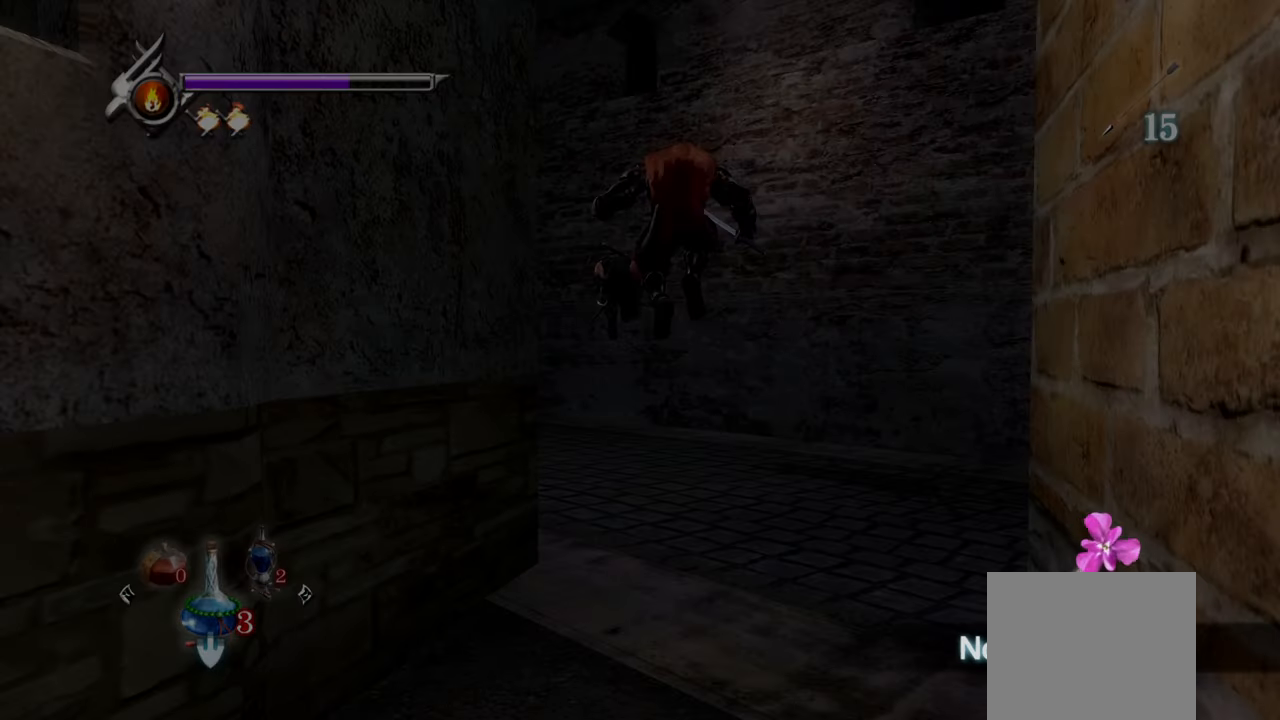
{"buttons": [], "left_stick": "up", "right_stick": "center", "events": []}
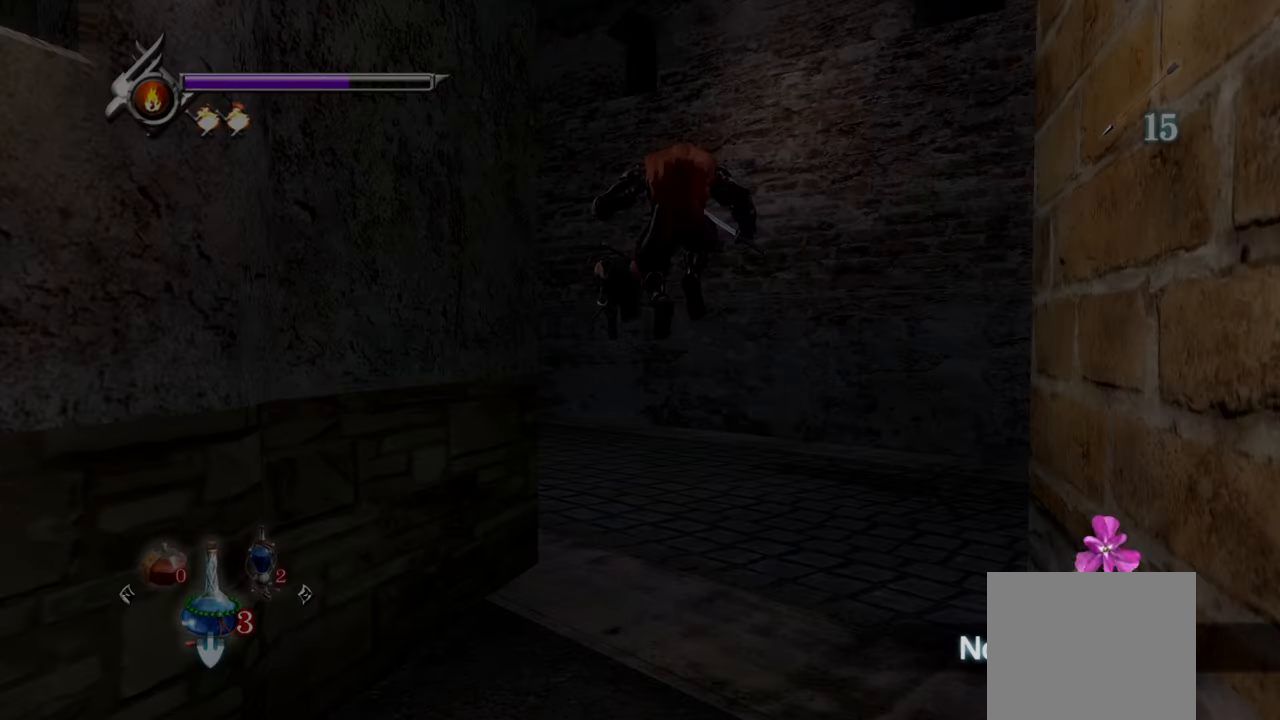
{"buttons": [], "left_stick": "up", "right_stick": "center", "events": []}
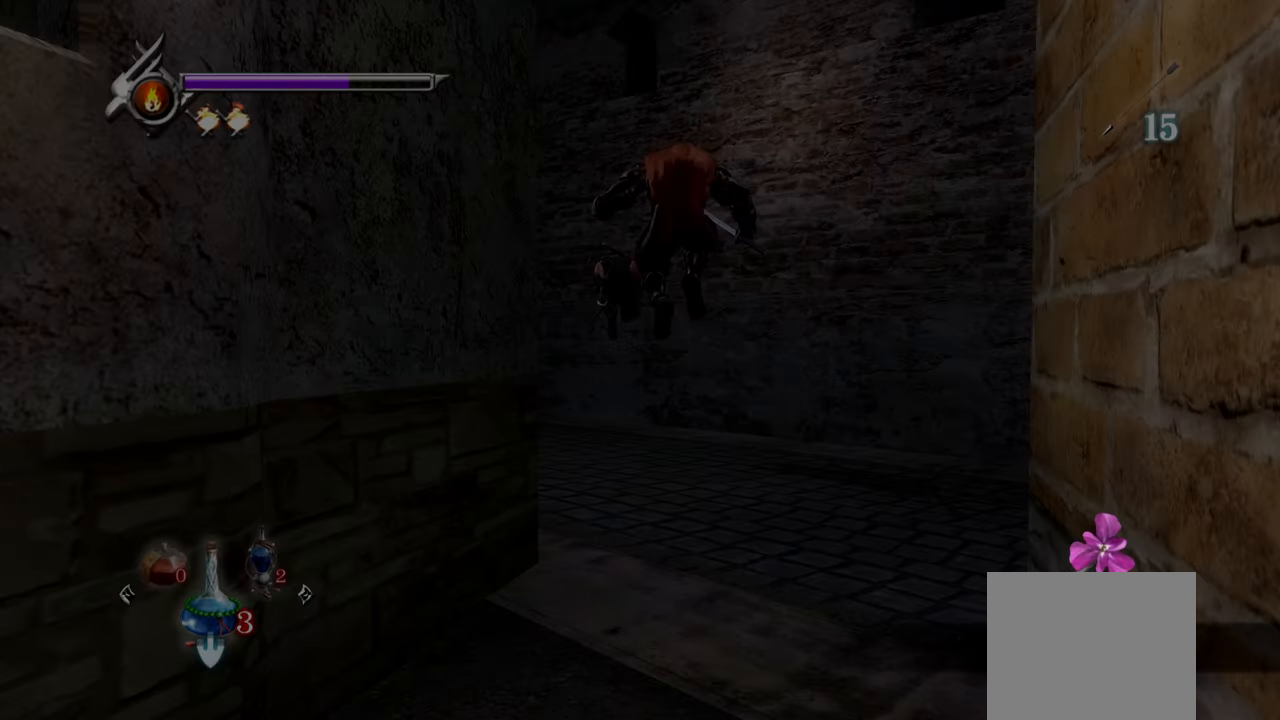
{"buttons": [], "left_stick": "up", "right_stick": "center", "events": []}
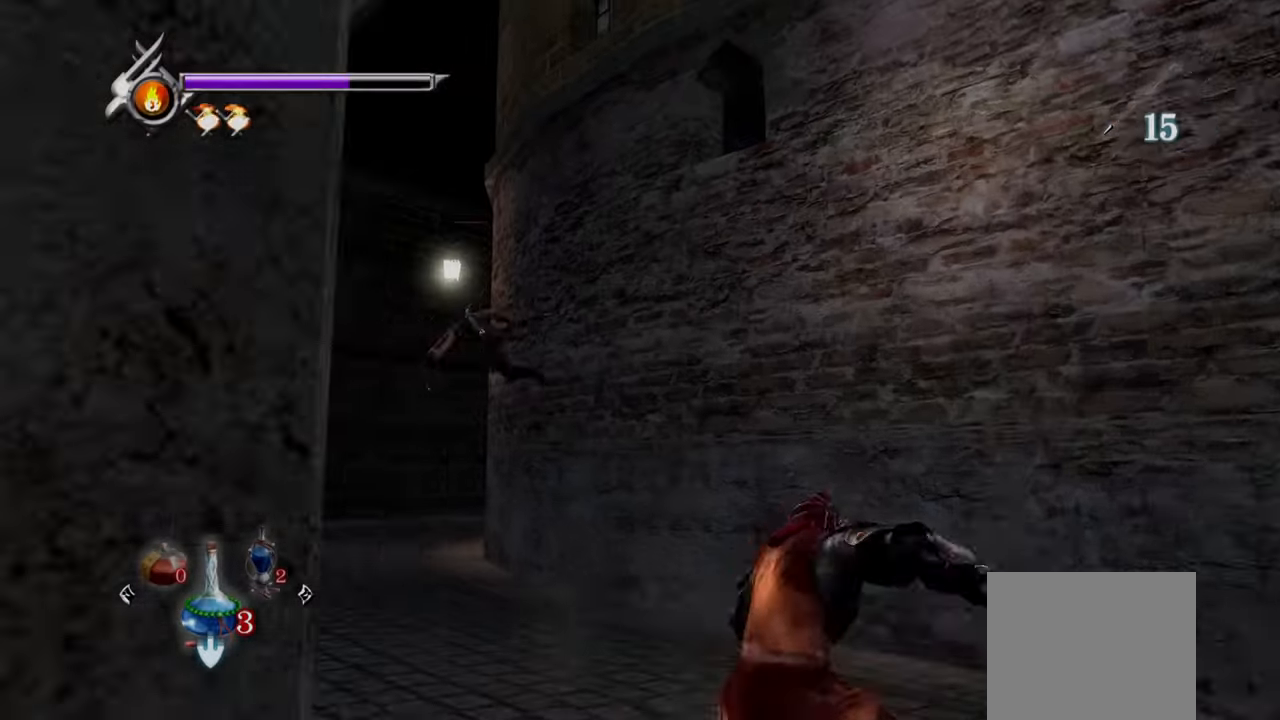
{"buttons": [], "left_stick": "up-right", "right_stick": "center", "events": [[83, "TRIANGLE", "down"], [167, "TRIANGLE", "up"], [292, "left_stick", "up-right"]]}
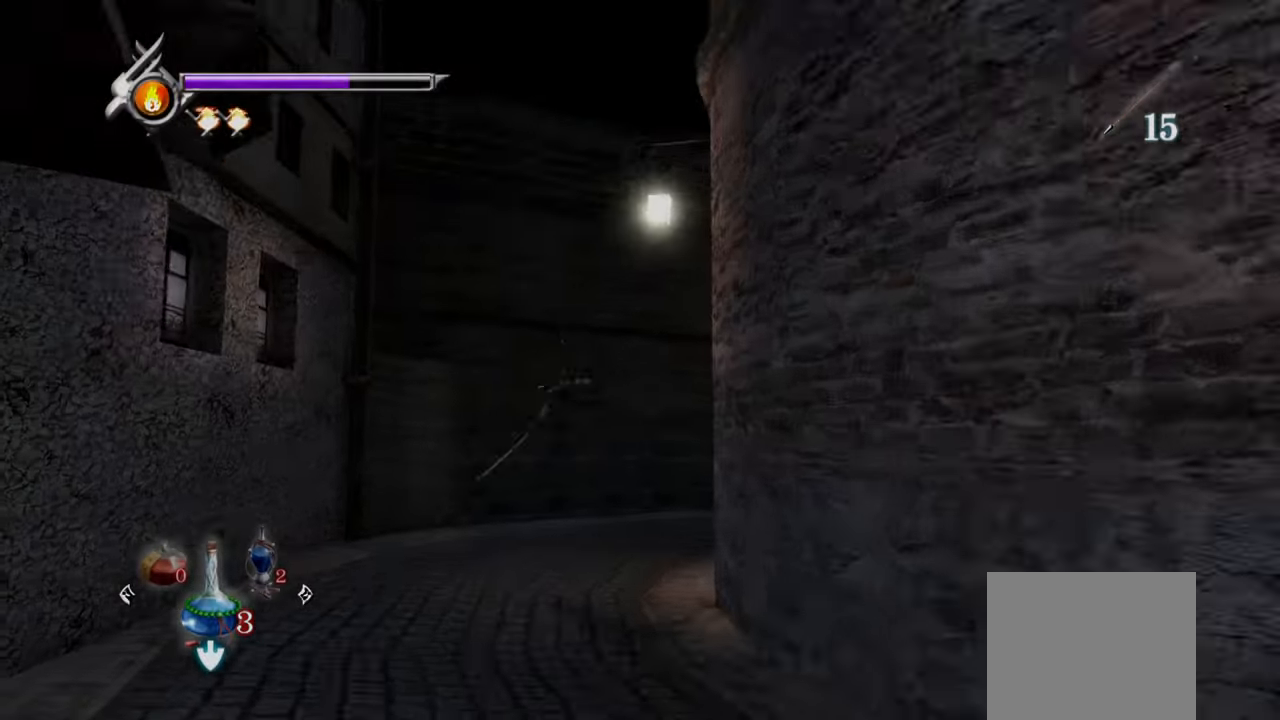
{"buttons": ["CROSS"], "left_stick": "up-right", "right_stick": "center", "events": [[333, "L1", "down"], [500, "CROSS", "down"], [500, "L1", "up"]]}
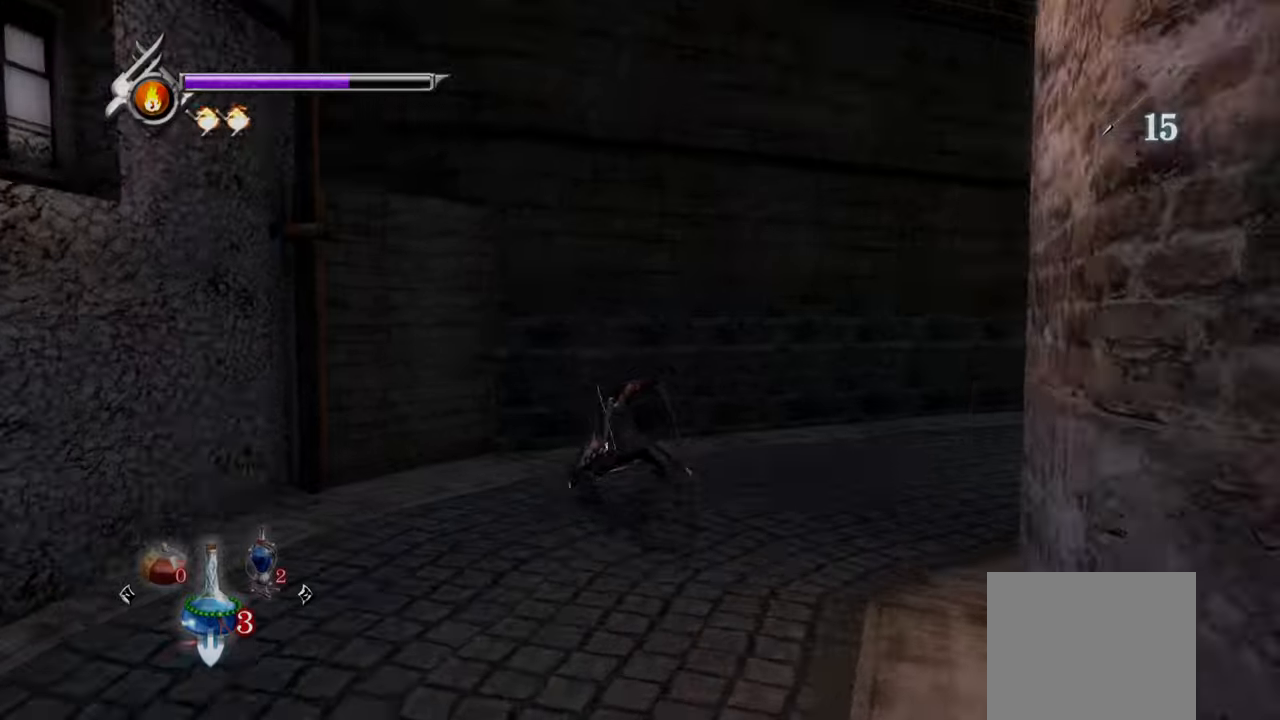
{"buttons": [], "left_stick": "up-right", "right_stick": "center", "events": [[125, "CROSS", "up"], [208, "CROSS", "down"], [292, "CROSS", "up"], [417, "CROSS", "down"], [500, "CROSS", "up"]]}
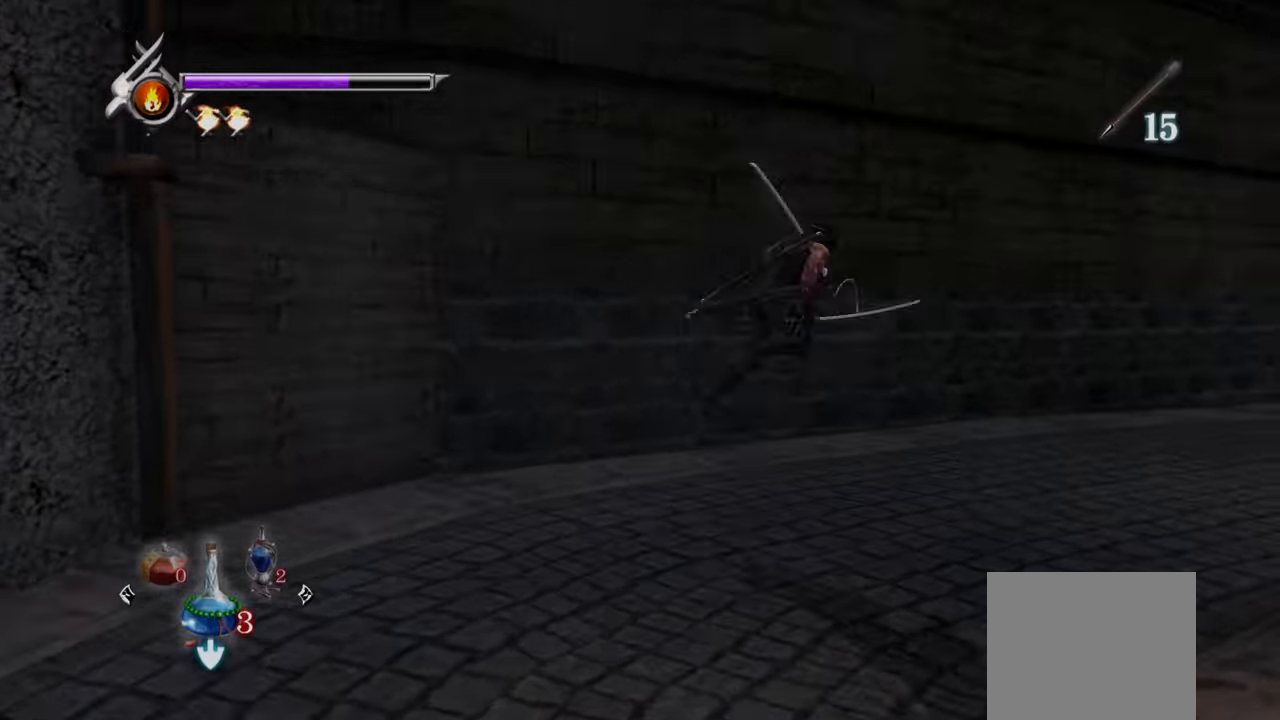
{"buttons": ["L1"], "left_stick": "up-right", "right_stick": "center", "events": [[458, "L1", "down"]]}
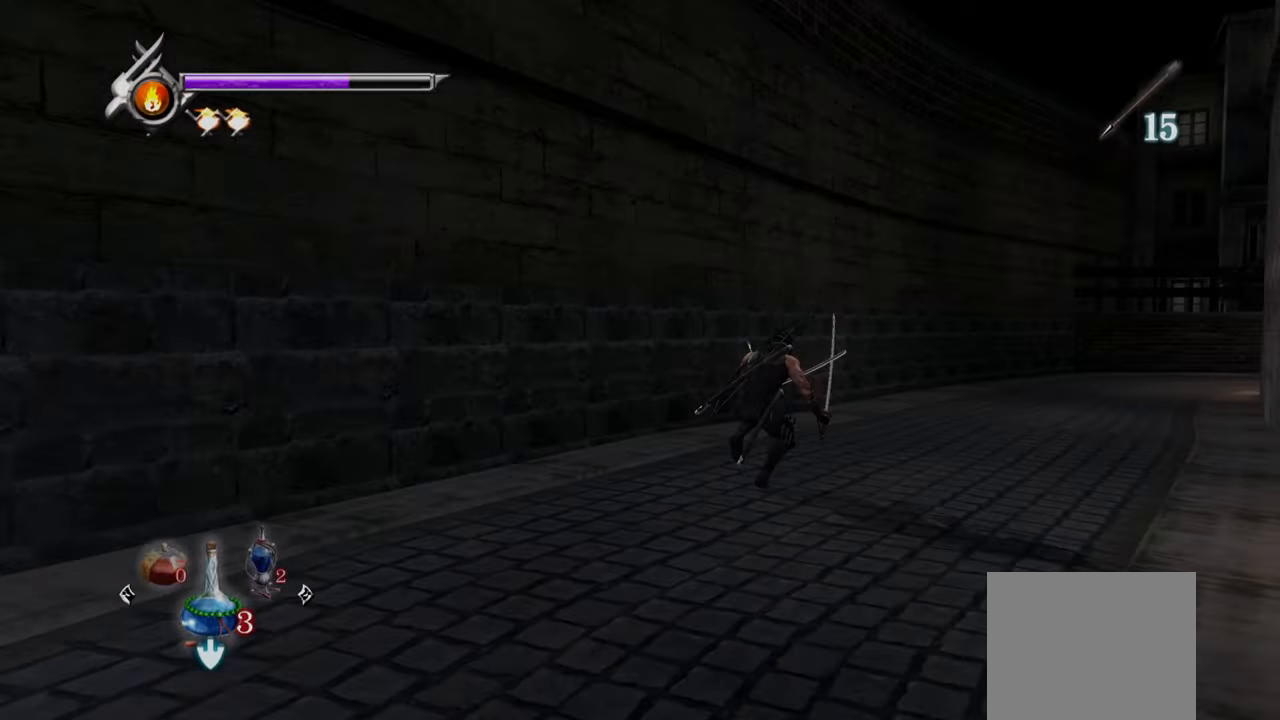
{"buttons": [], "left_stick": "up-right", "right_stick": "center", "events": [[125, "CROSS", "down"], [208, "L1", "up"], [292, "CROSS", "up"]]}
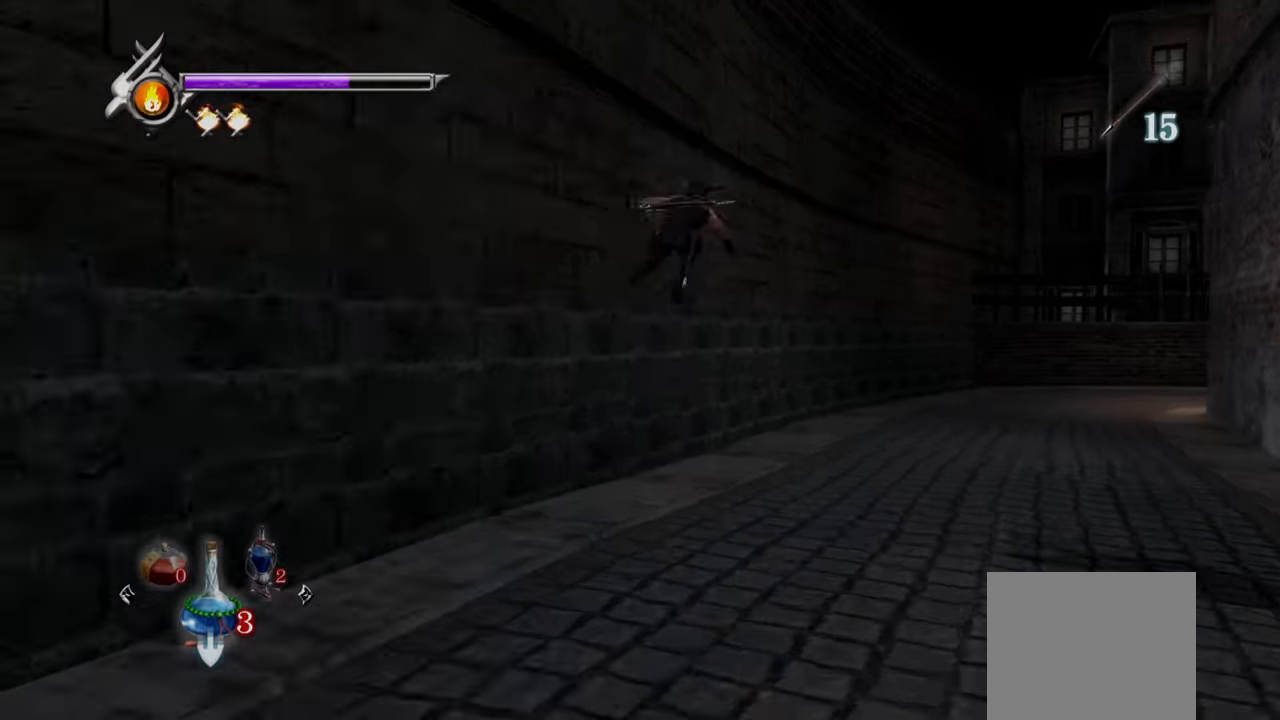
{"buttons": ["TRIANGLE"], "left_stick": "up-right", "right_stick": "center", "events": [[458, "TRIANGLE", "down"]]}
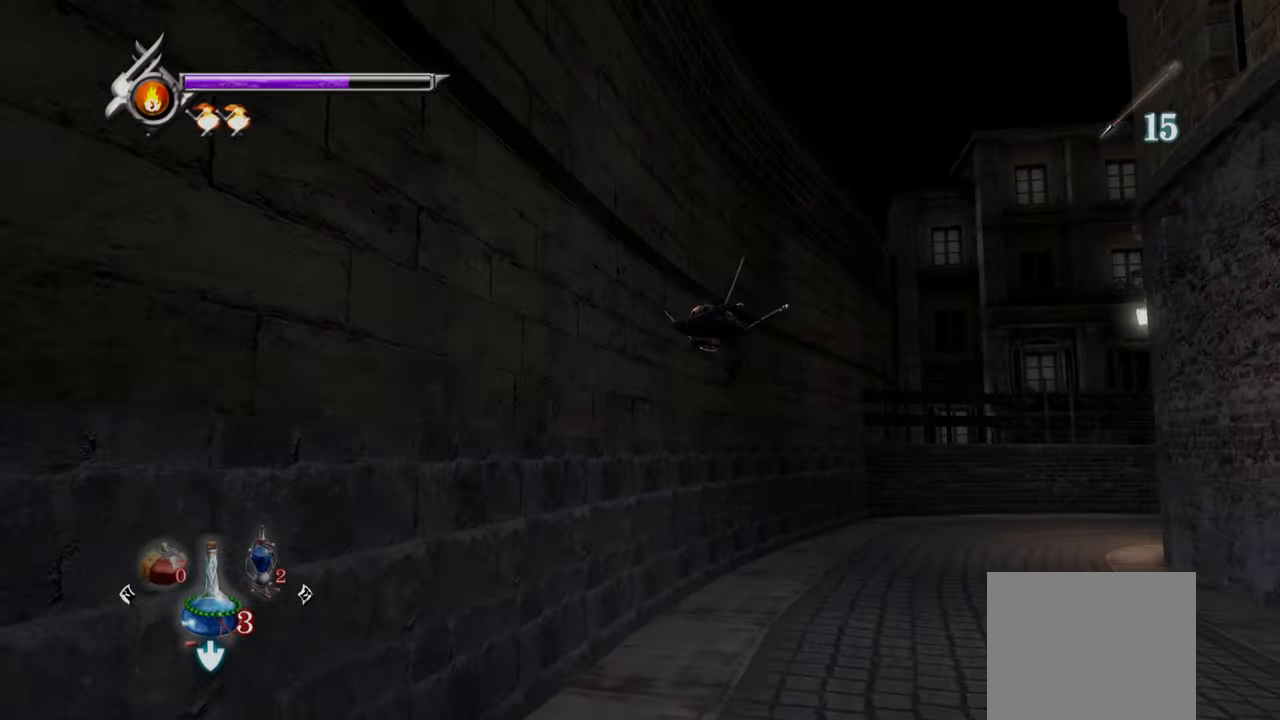
{"buttons": [], "left_stick": "up-right", "right_stick": "center", "events": [[42, "TRIANGLE", "up"]]}
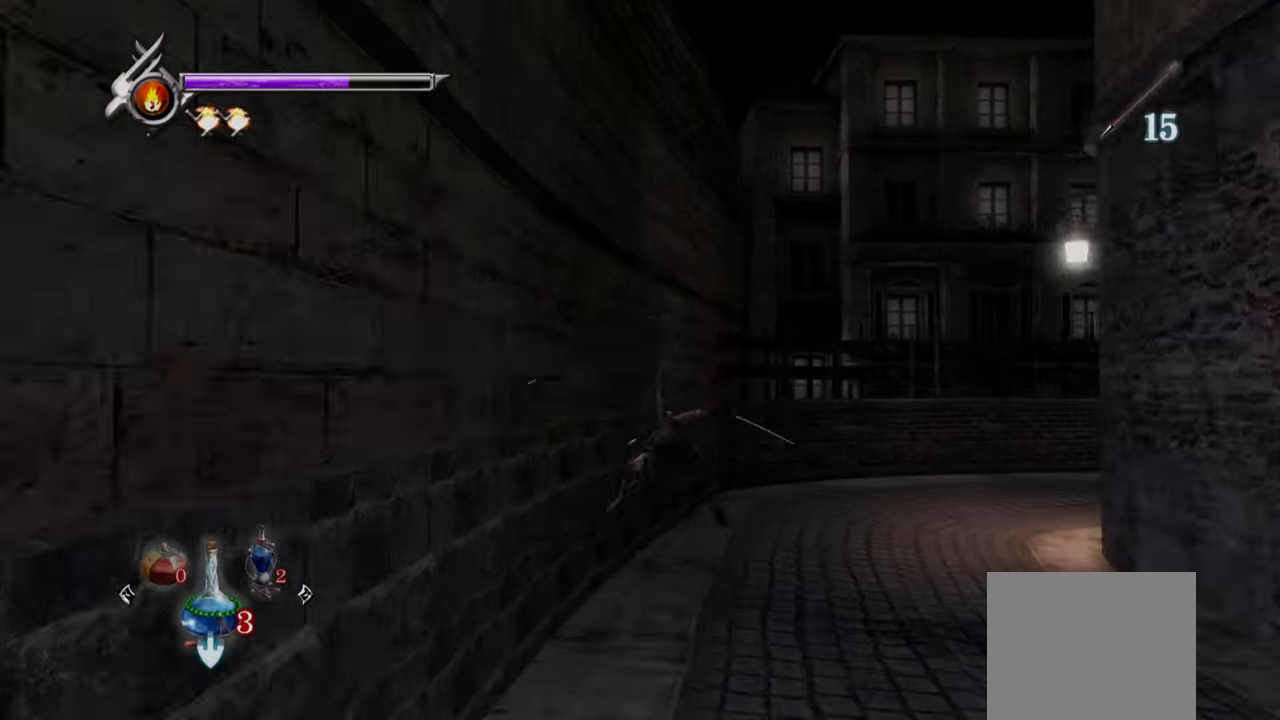
{"buttons": [], "left_stick": "up-right", "right_stick": "center", "events": [[208, "CROSS", "down"], [292, "CROSS", "up"], [417, "CROSS", "down"], [458, "CROSS", "up"]]}
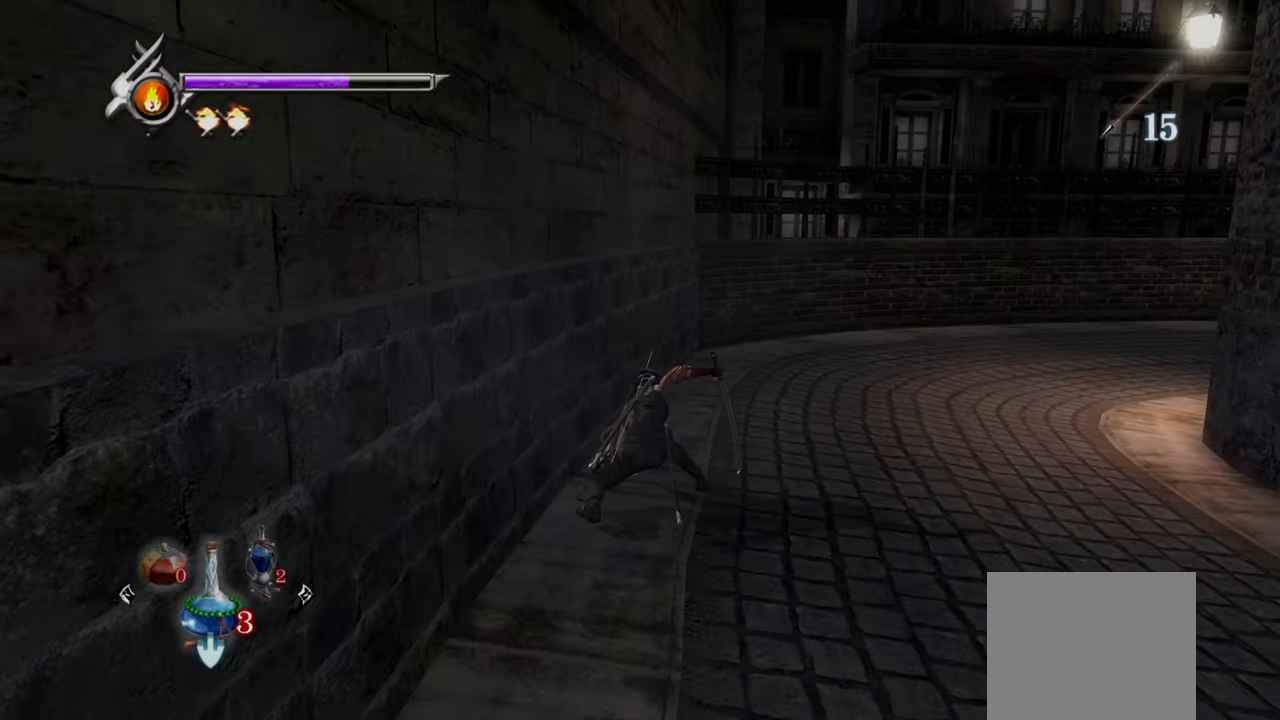
{"buttons": [], "left_stick": "up-right", "right_stick": "center", "events": [[42, "CROSS", "down"], [125, "CROSS", "up"], [167, "CROSS", "down"], [250, "CROSS", "up"], [292, "CROSS", "down"], [375, "CROSS", "up"]]}
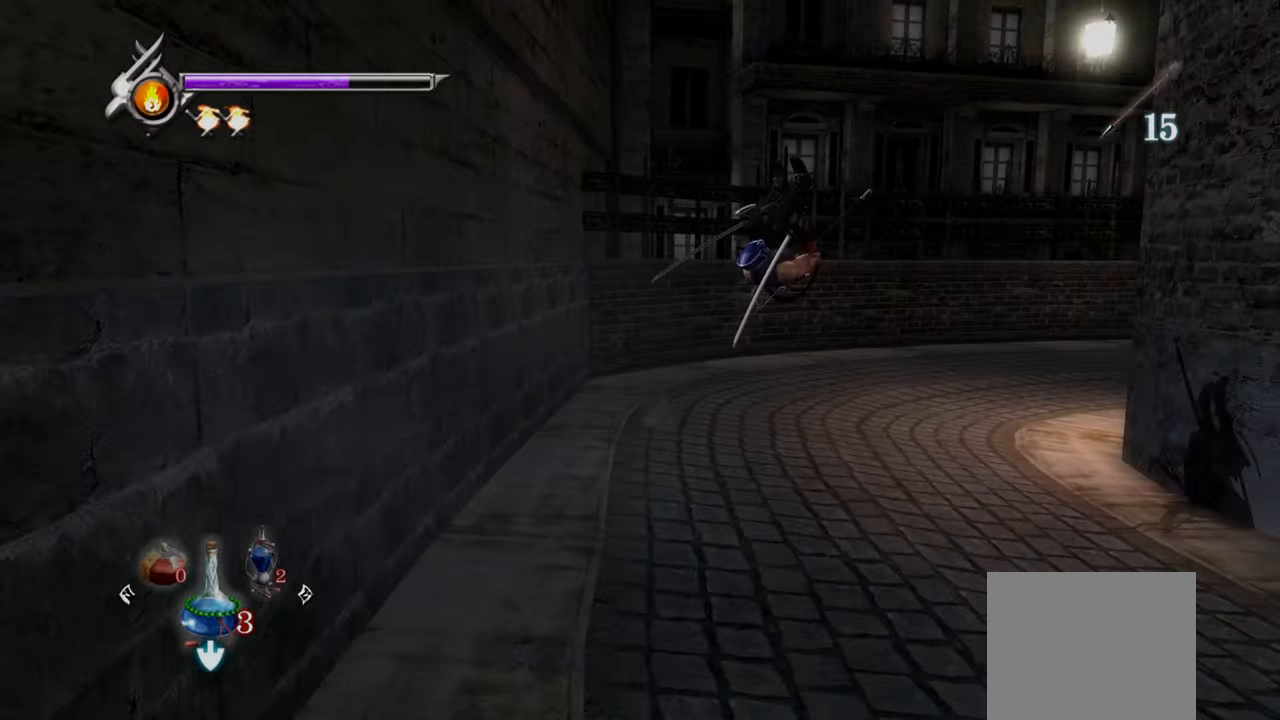
{"buttons": [], "left_stick": "up-right", "right_stick": "right", "events": [[250, "right_stick", "right"]]}
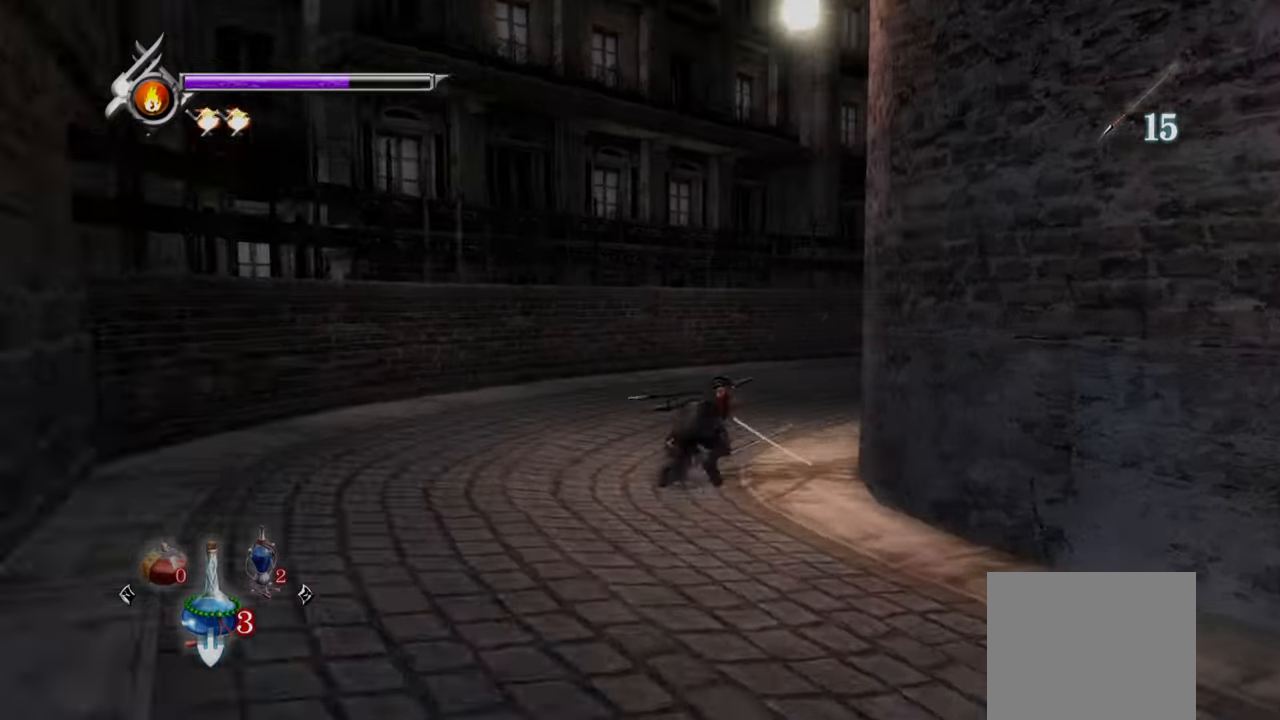
{"buttons": [], "left_stick": "up-right", "right_stick": "right", "events": []}
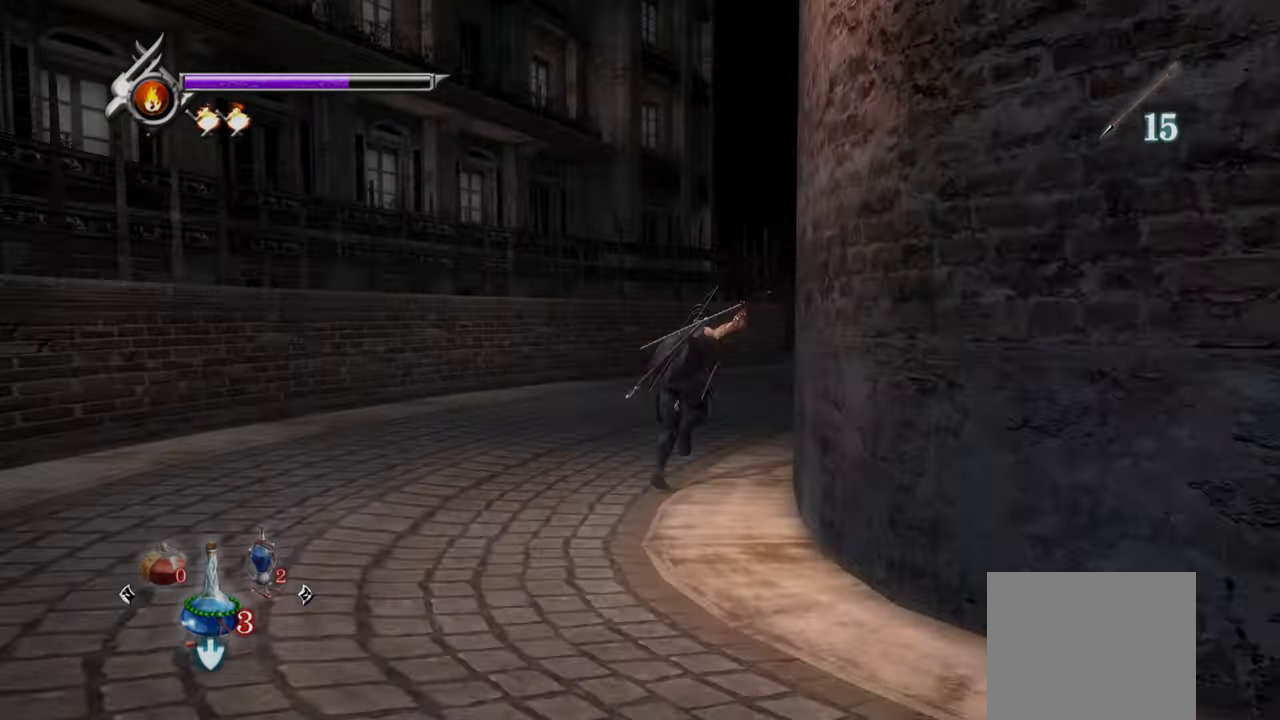
{"buttons": ["CROSS"], "left_stick": "up-right", "right_stick": "center", "events": [[292, "L1", "down"], [417, "CROSS", "down"], [458, "L1", "up"], [500, "right_stick", "center"]]}
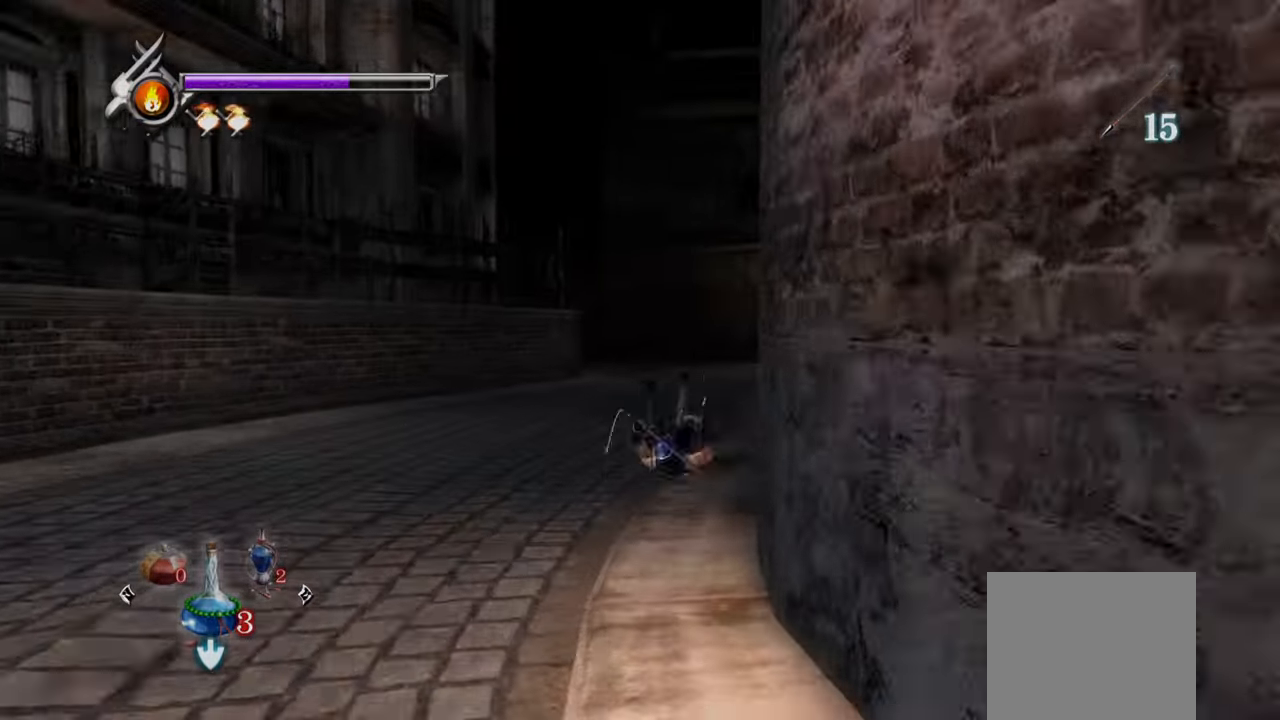
{"buttons": [], "left_stick": "up", "right_stick": "right", "events": [[125, "CROSS", "up"], [125, "left_stick", "up"], [250, "right_stick", "right"]]}
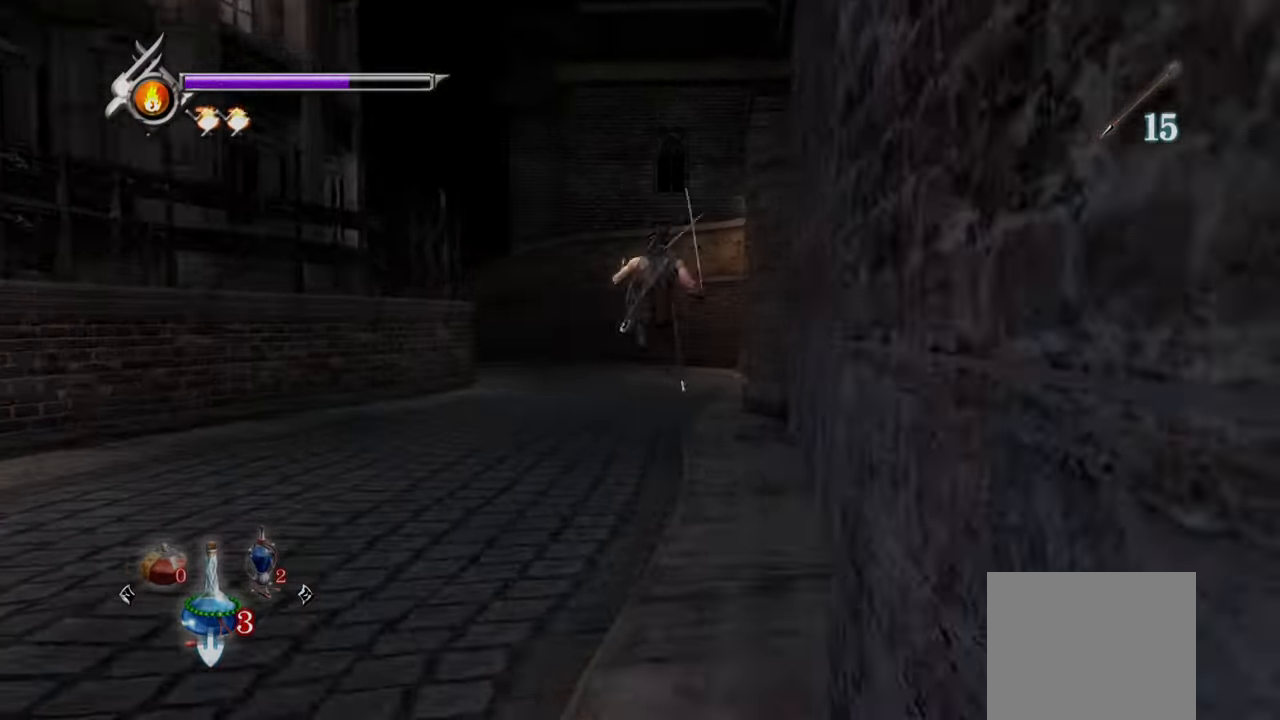
{"buttons": [], "left_stick": "up-left", "right_stick": "center", "events": [[42, "L1", "down"], [208, "CROSS", "down"], [208, "right_stick", "center"], [292, "L1", "up"], [375, "left_stick", "up-left"], [458, "CROSS", "up"]]}
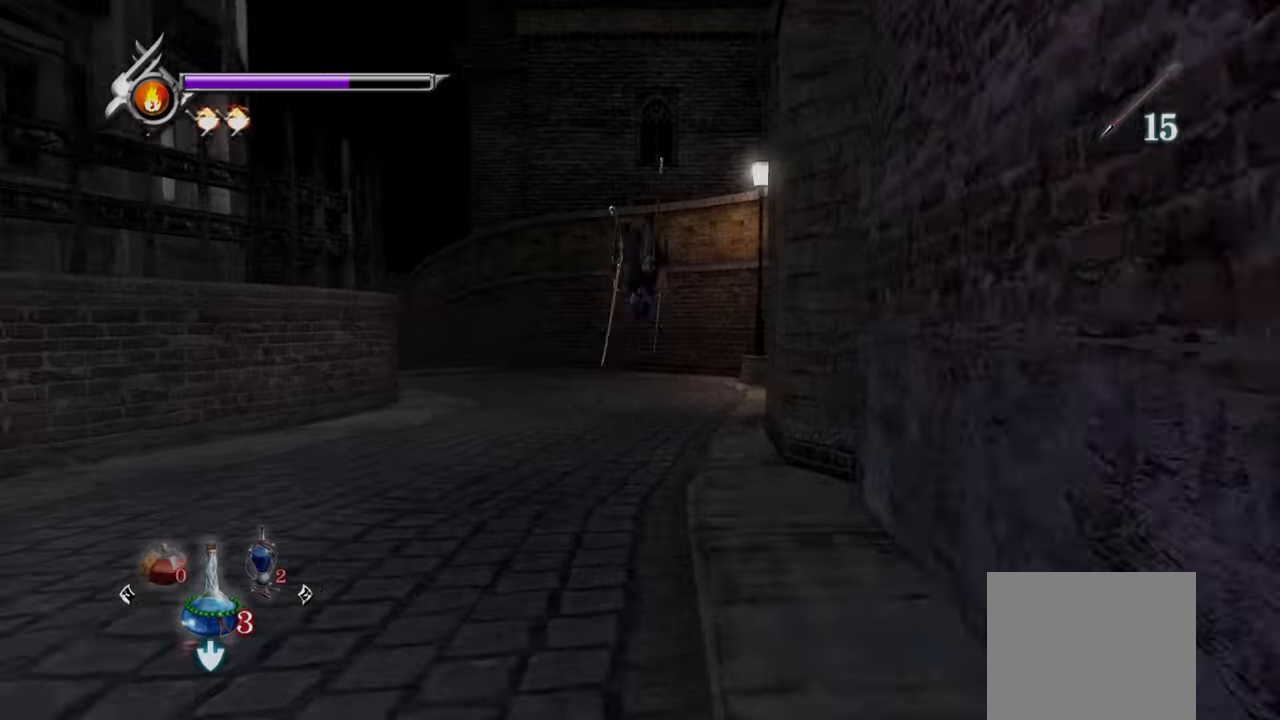
{"buttons": ["L1"], "left_stick": "up-left", "right_stick": "center", "events": [[83, "left_stick", "center"], [208, "left_stick", "up-left"], [458, "L1", "down"]]}
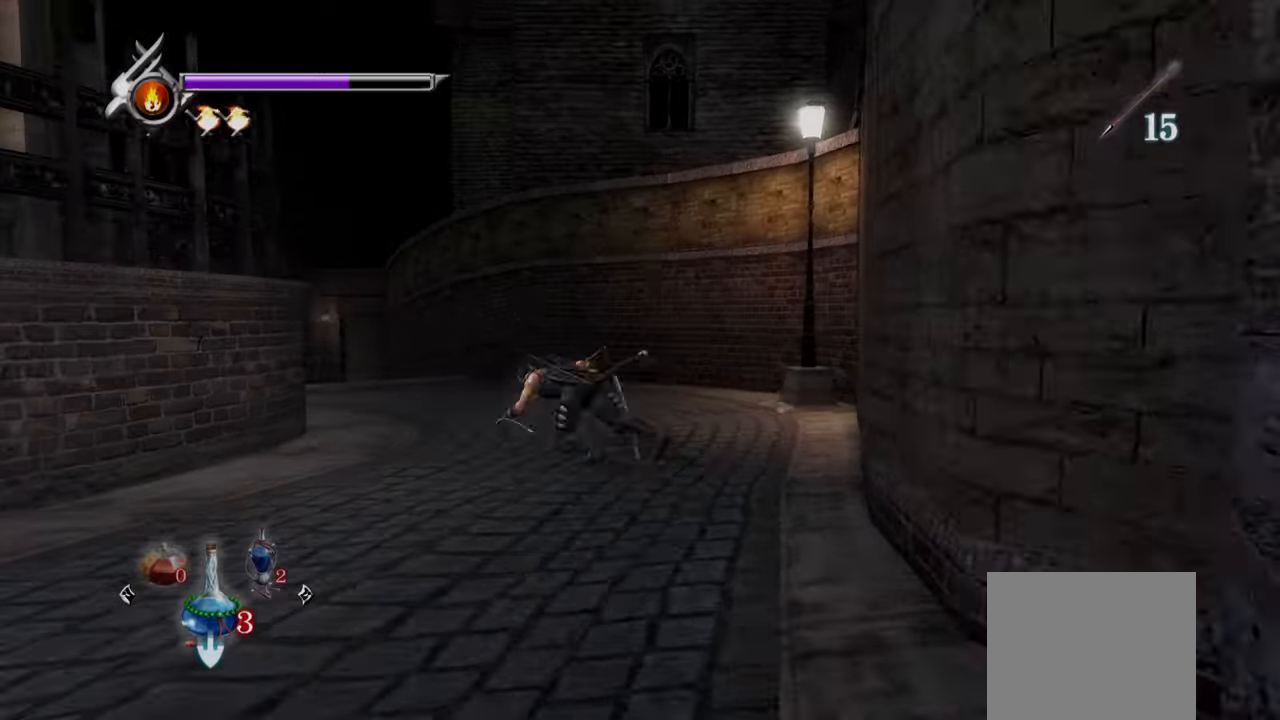
{"buttons": [], "left_stick": "up", "right_stick": "center", "events": [[125, "CROSS", "down"], [167, "L1", "up"], [375, "CROSS", "up"], [375, "left_stick", "up"]]}
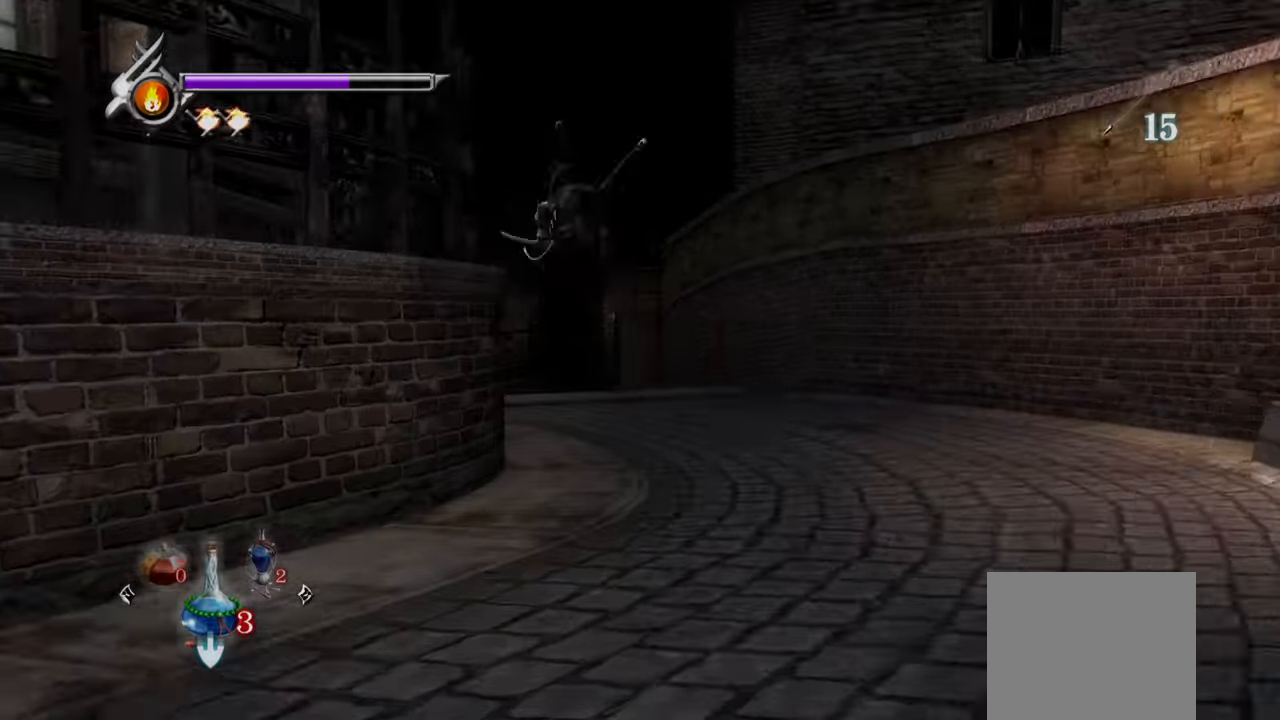
{"buttons": ["CROSS", "L1"], "left_stick": "up", "right_stick": "center", "events": [[292, "L1", "down"], [458, "CROSS", "down"]]}
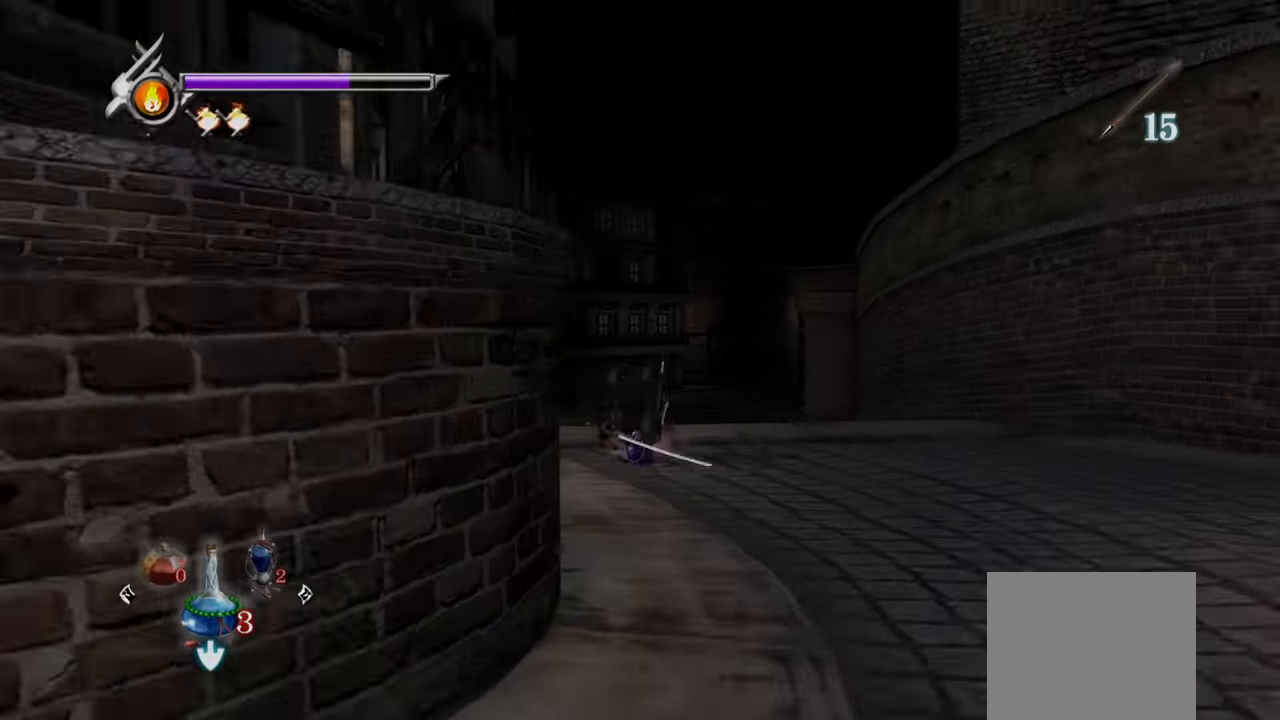
{"buttons": [], "left_stick": "up-right", "right_stick": "center", "events": [[83, "L1", "up"], [125, "left_stick", "up-right"], [208, "CROSS", "up"]]}